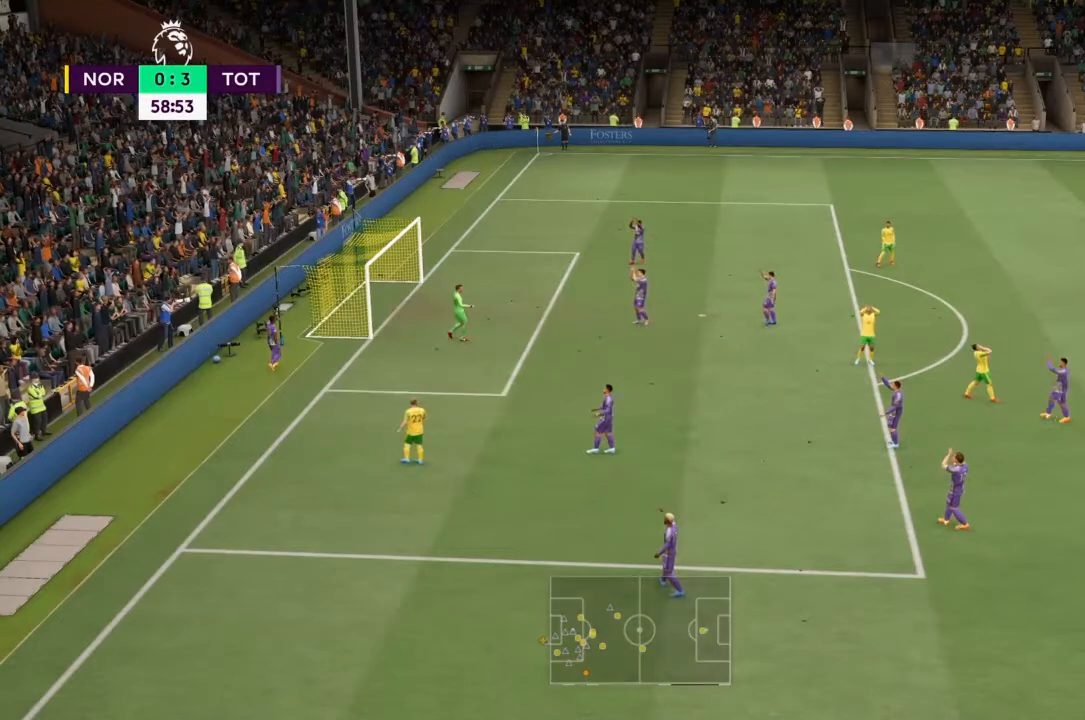
Gameplay with a controller (PlayStation layout); each line is a JSON object with the inputs held at the frame after it. "events" lists button and stick changes between this image and that frame as [ms after this image, input, new state], when the widget could be followed in between. Not read: L3 R3.
{"buttons": ["CROSS"], "left_stick": "center", "right_stick": "center", "events": [[100, "CROSS", "up"], [167, "CROSS", "down"], [301, "CROSS", "up"], [367, "CROSS", "down"]]}
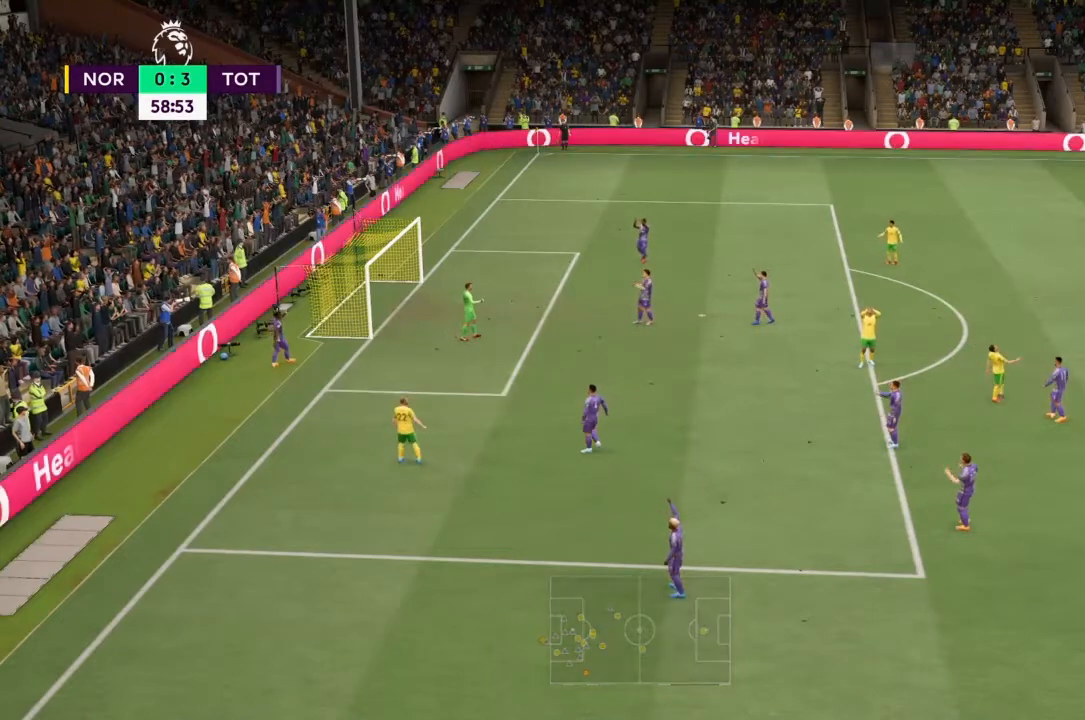
{"buttons": [], "left_stick": "center", "right_stick": "center", "events": [[33, "CROSS", "up"], [267, "CROSS", "down"], [367, "CROSS", "up"]]}
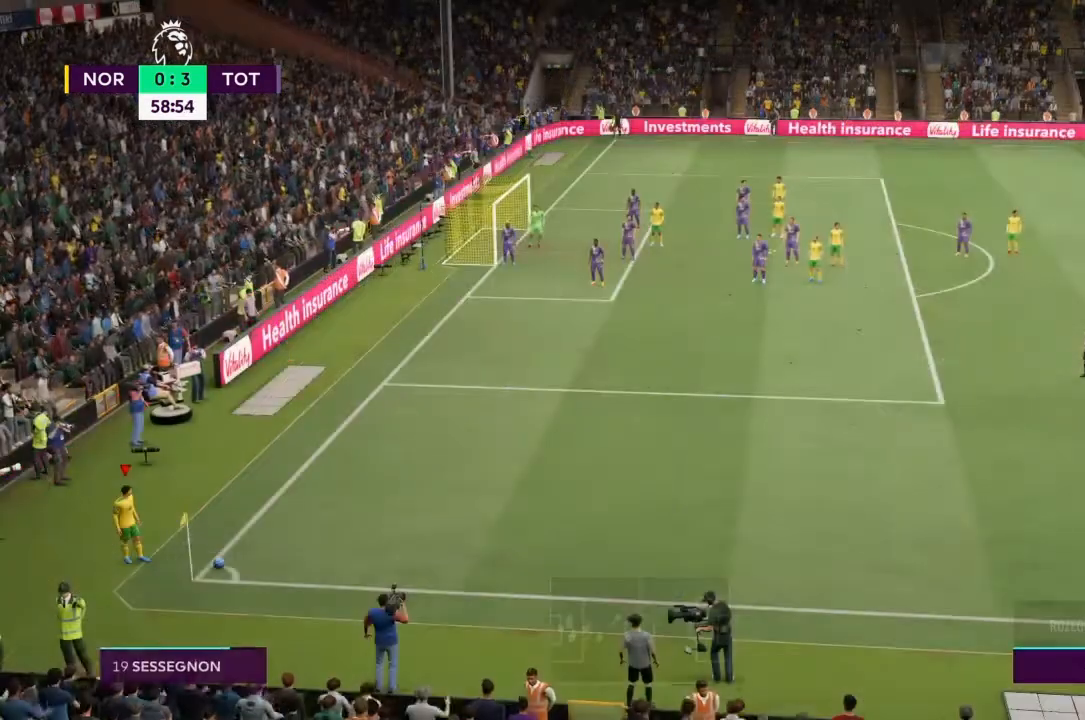
{"buttons": ["R1"], "left_stick": "center", "right_stick": "center", "events": [[434, "R1", "down"]]}
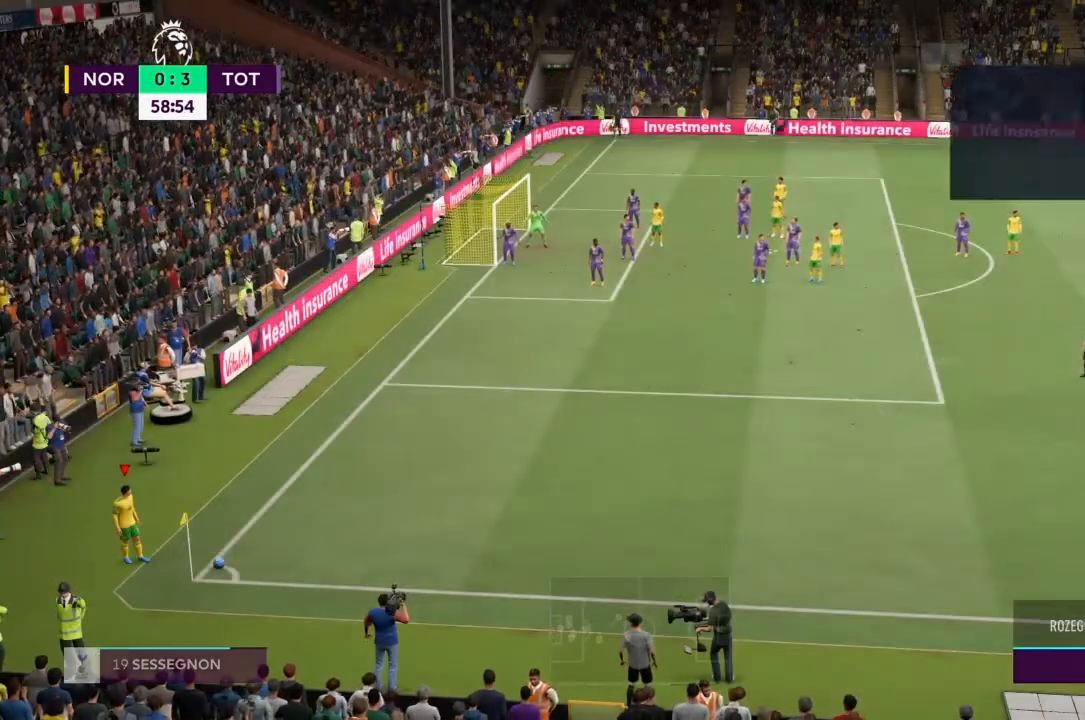
{"buttons": ["R1"], "left_stick": "center", "right_stick": "center", "events": []}
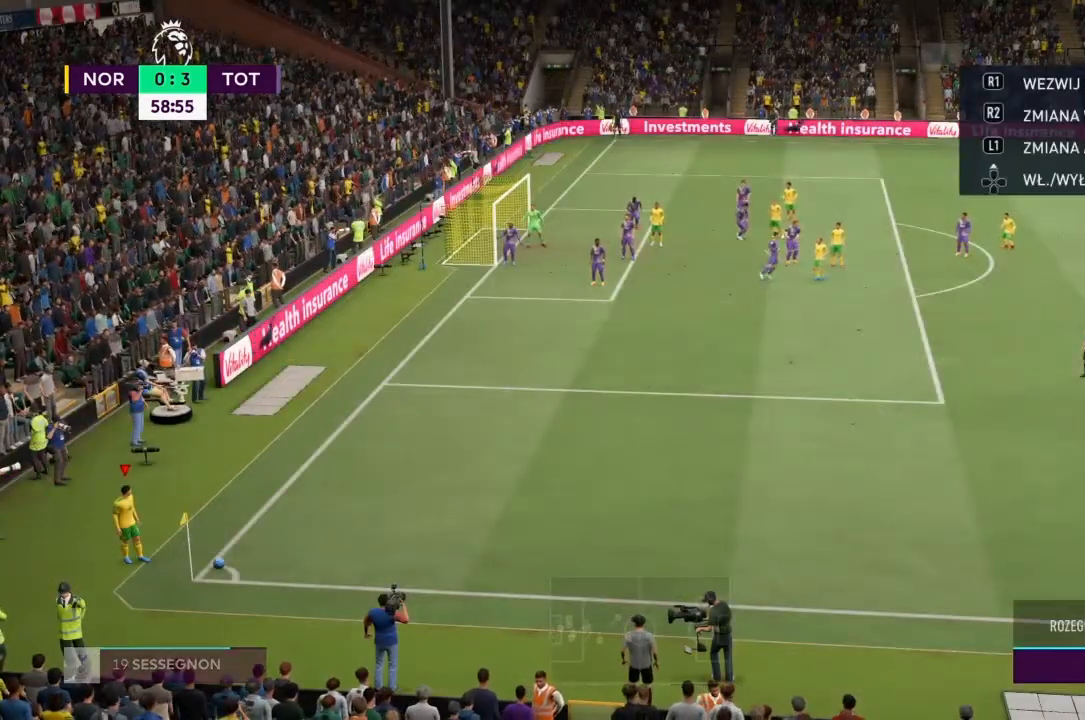
{"buttons": ["R1"], "left_stick": "center", "right_stick": "center", "events": []}
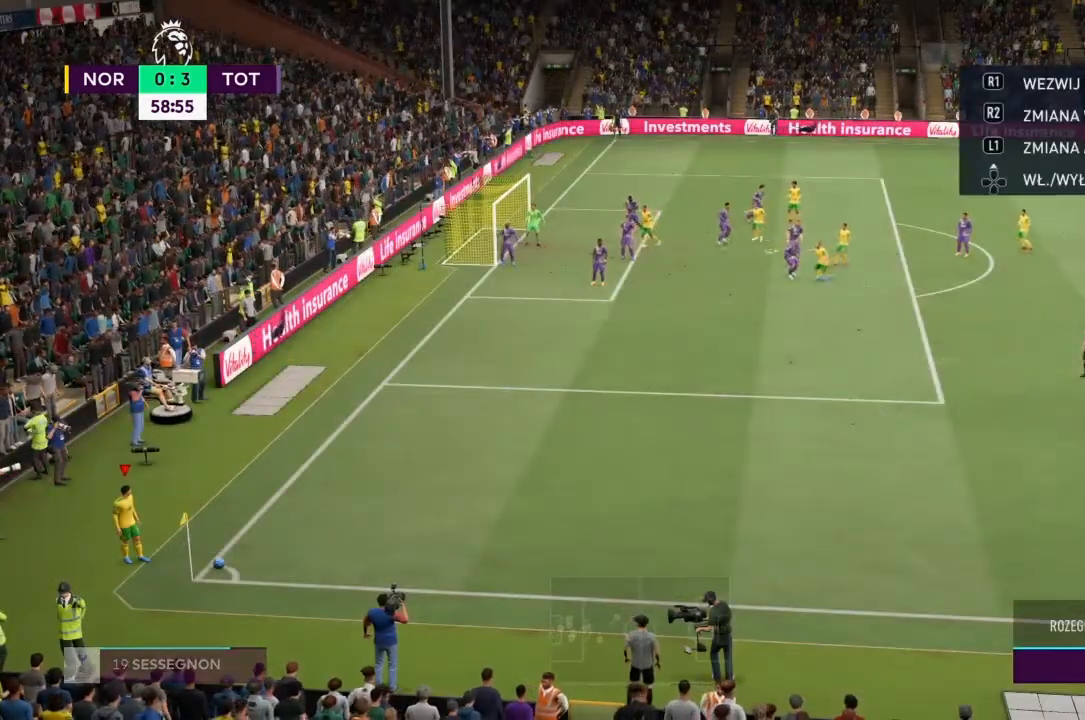
{"buttons": ["R1"], "left_stick": "center", "right_stick": "center", "events": [[367, "R1", "up"], [434, "R1", "down"]]}
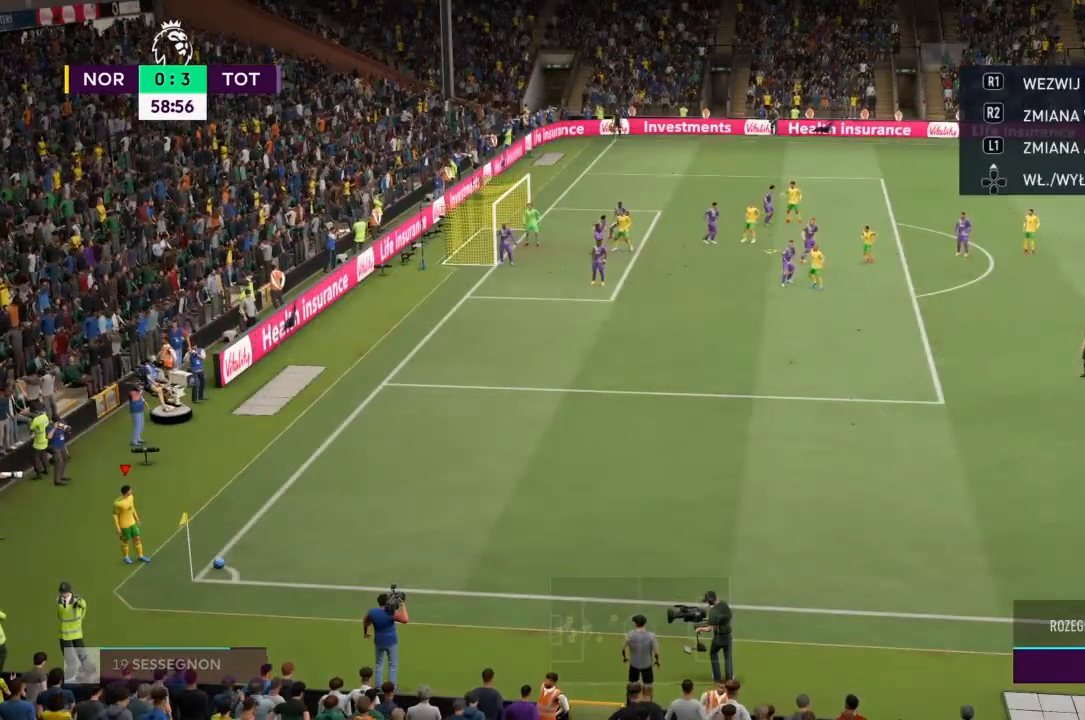
{"buttons": ["R1"], "left_stick": "center", "right_stick": "center", "events": []}
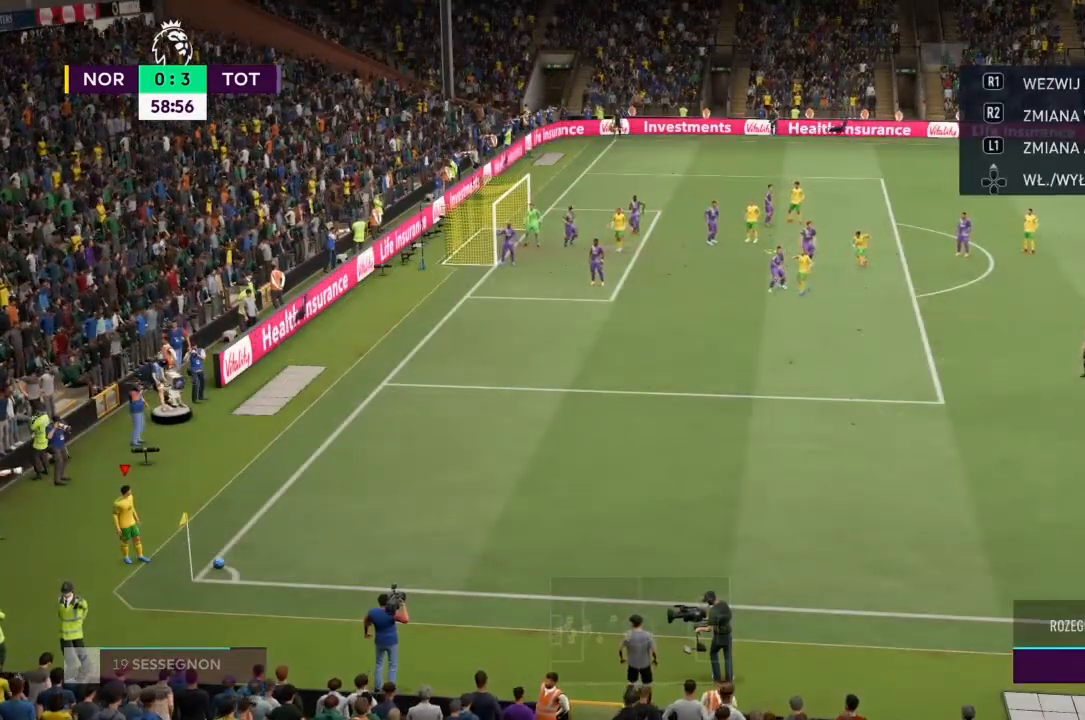
{"buttons": ["R1"], "left_stick": "center", "right_stick": "center", "events": []}